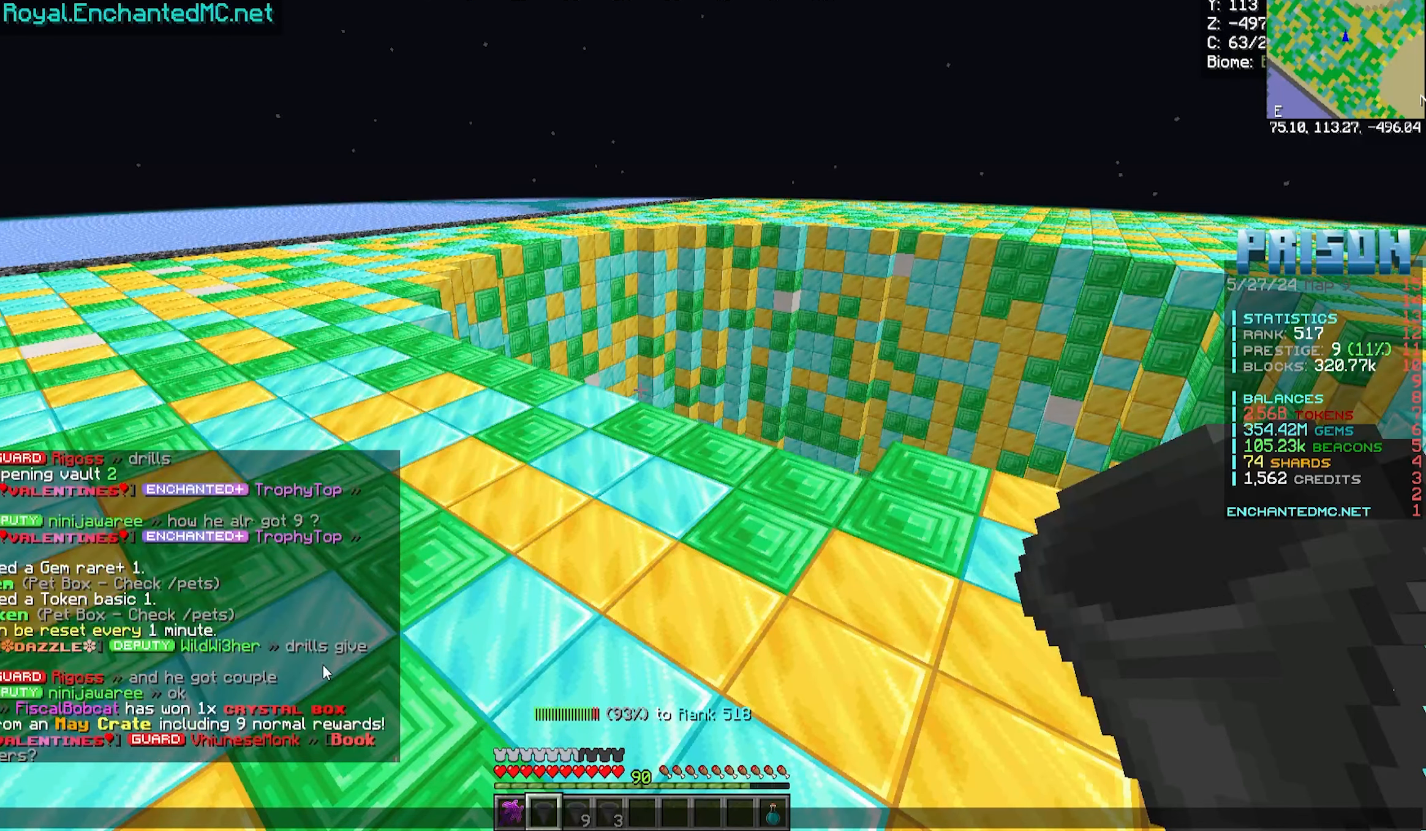
Gameplay with keyboard and mouse; each line is a JSON object with the keys and mouse buttons held at the frame after it. "events" lists presses ("down") and releases ("up") of "a", "d", "s", "w", "mouse_left" and "mouse_right" between this image and that frame as [ms after this image, input, new state], when the widget could be followed in between. "mouse_left", "mouse_right" = the "left", "right" buttons of the "mouse" list. No other keys are recorded. Fast repeated clicks can show as one long hold. Mouse movement is not recorded.
{"keys": ["w"], "mouse": [], "events": [[317, "w", "down"]]}
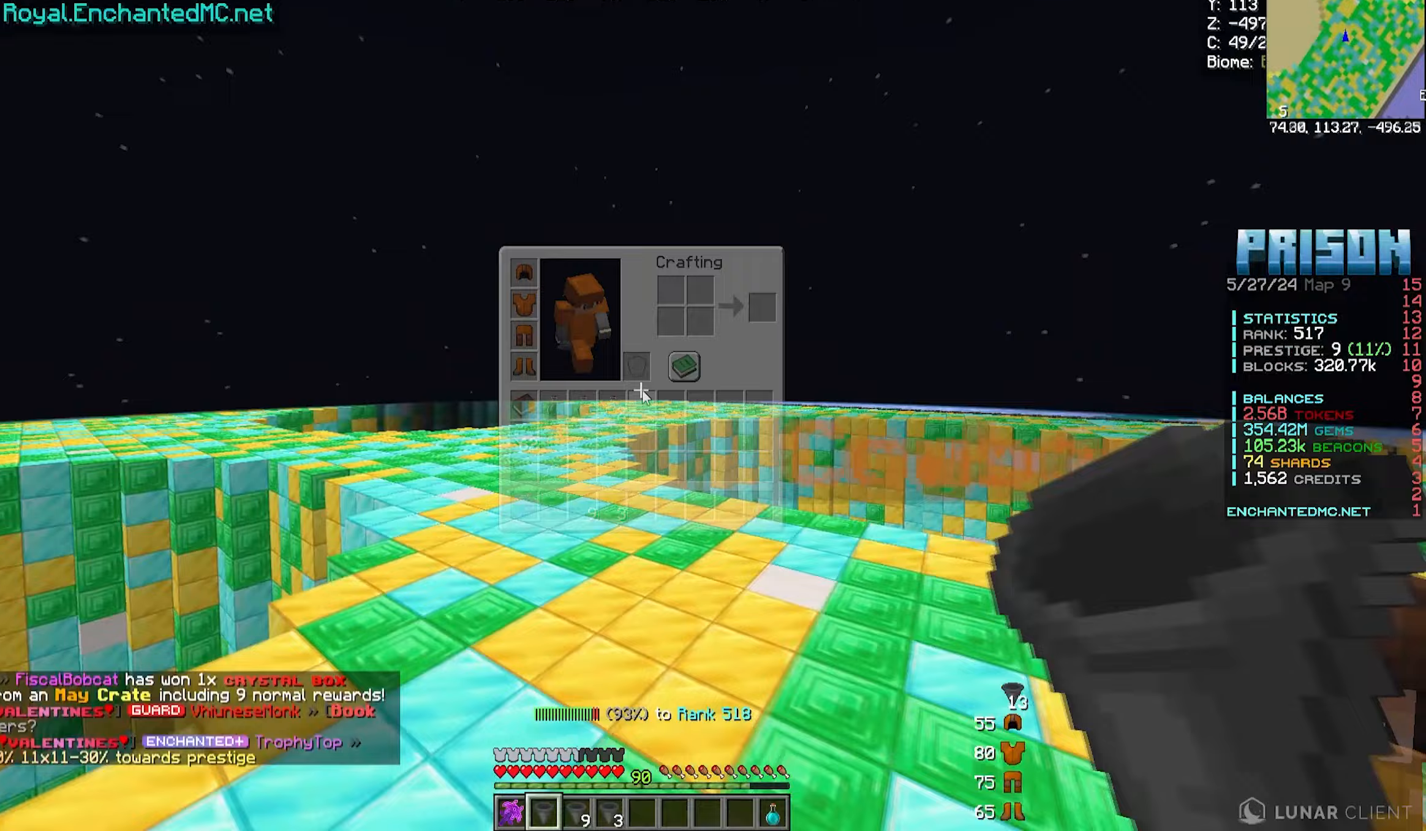
{"keys": [], "mouse": [], "events": [[150, "w", "up"]]}
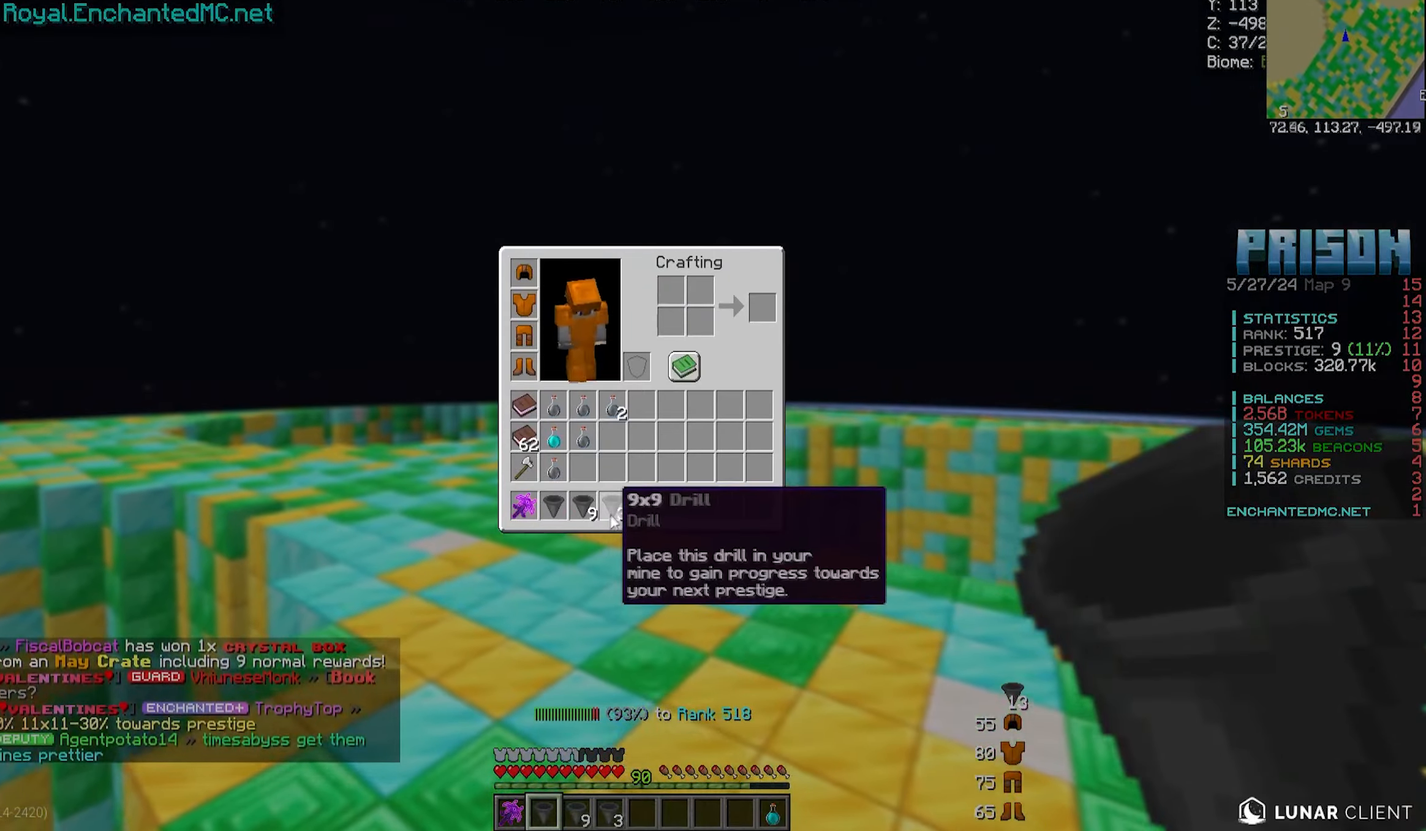
{"keys": [], "mouse": [], "events": []}
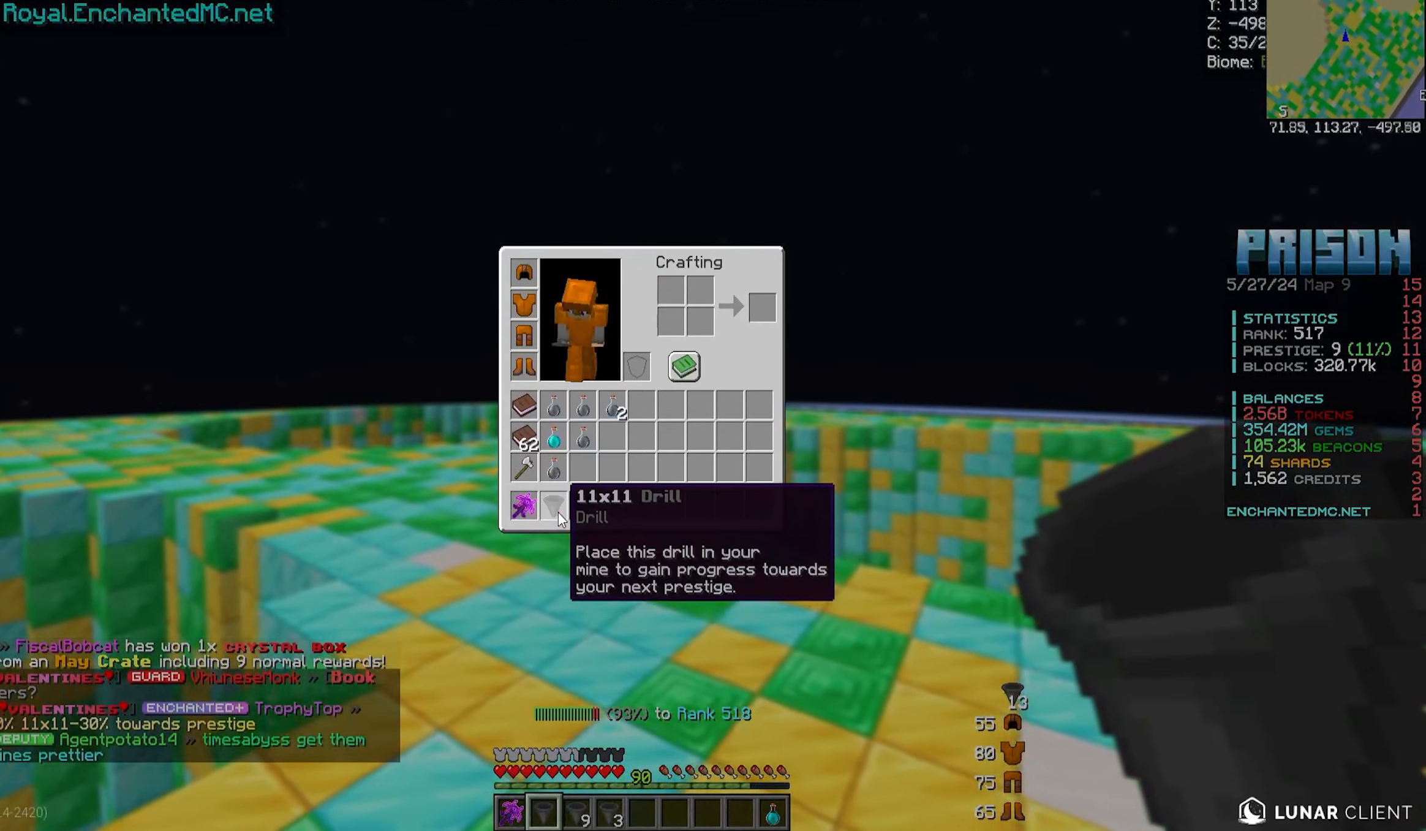
{"keys": ["w"], "mouse": [], "events": [[283, "w", "down"]]}
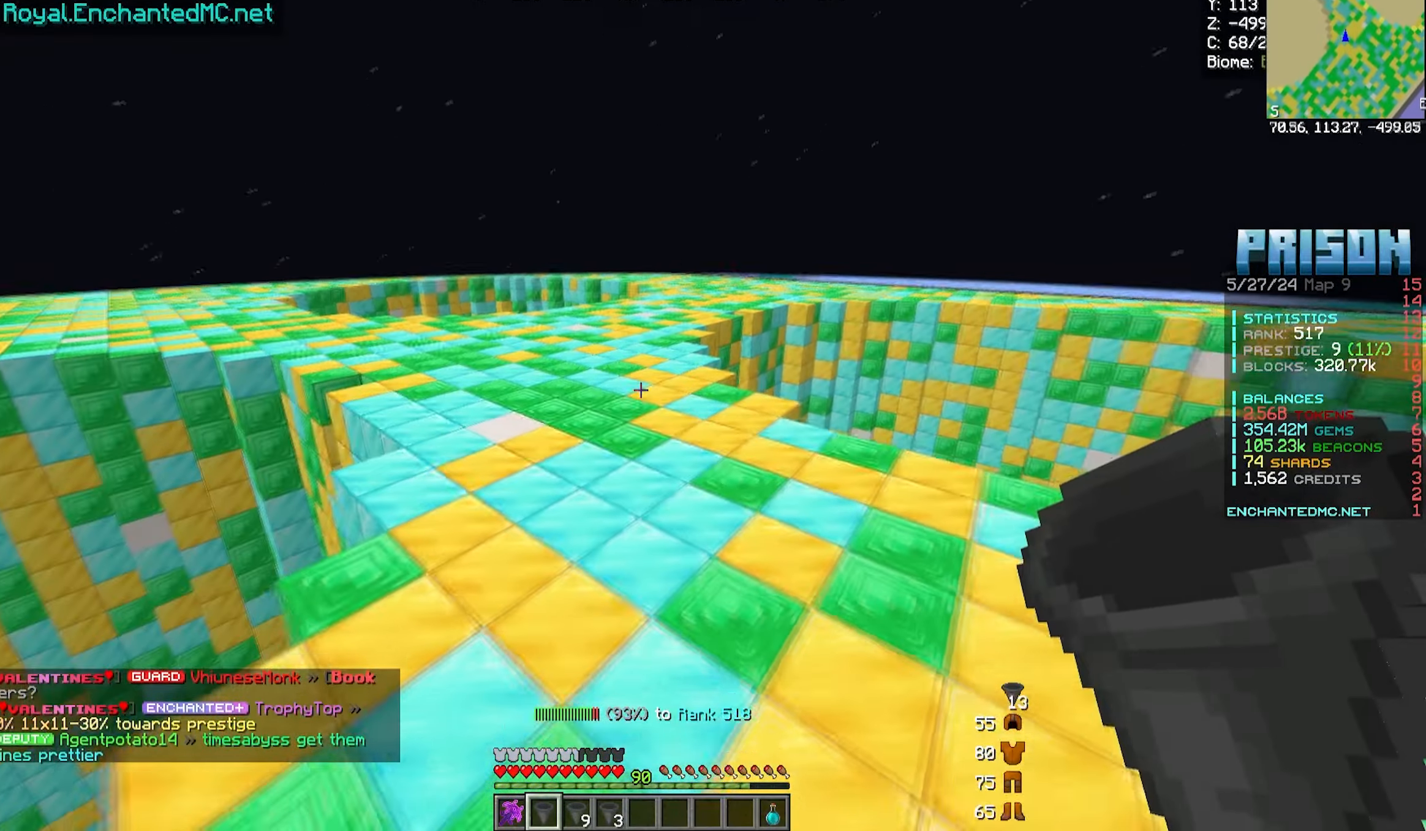
{"keys": ["a", "w"], "mouse": [], "events": [[350, "a", "down"]]}
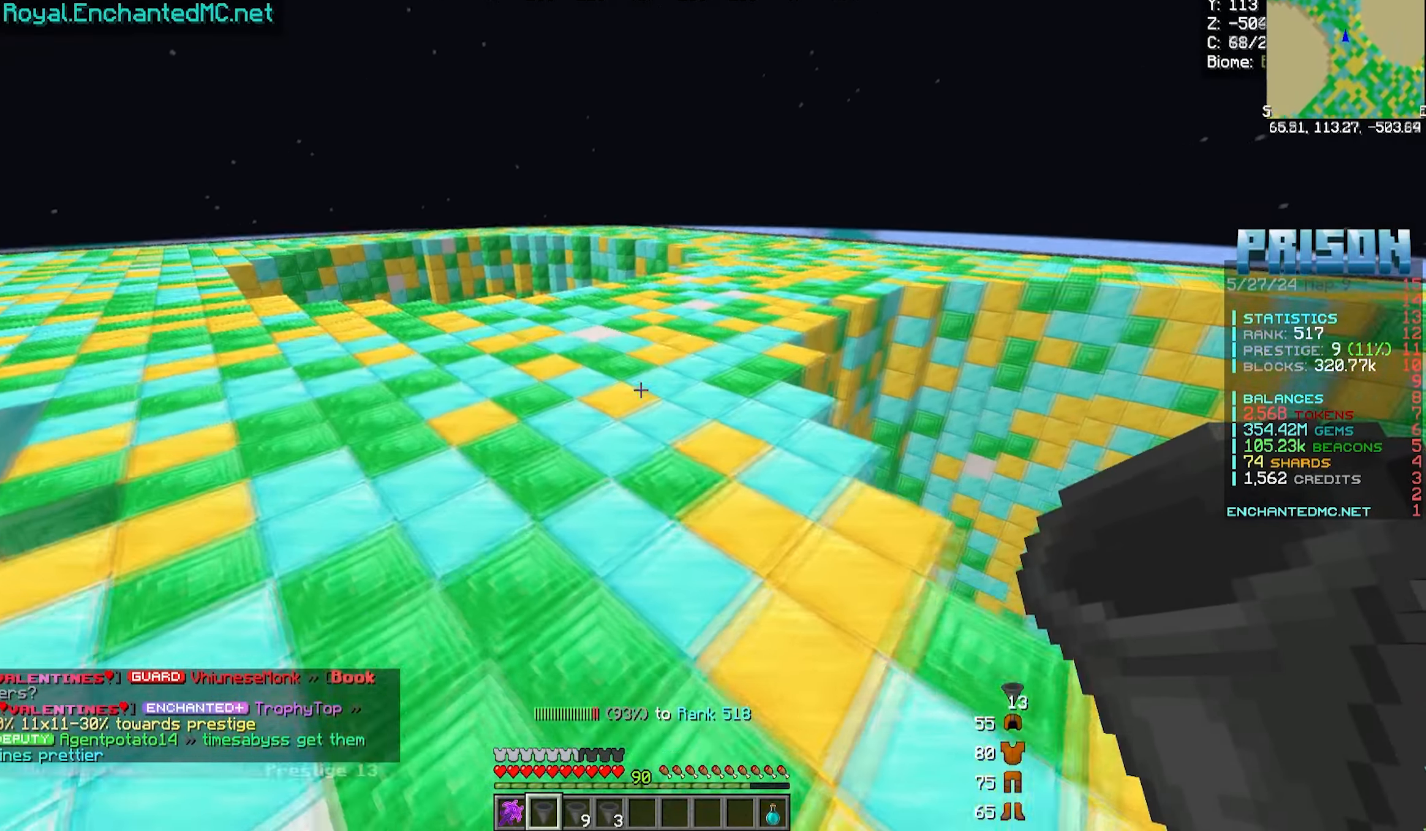
{"keys": [], "mouse": [], "events": [[300, "a", "up"], [300, "w", "up"]]}
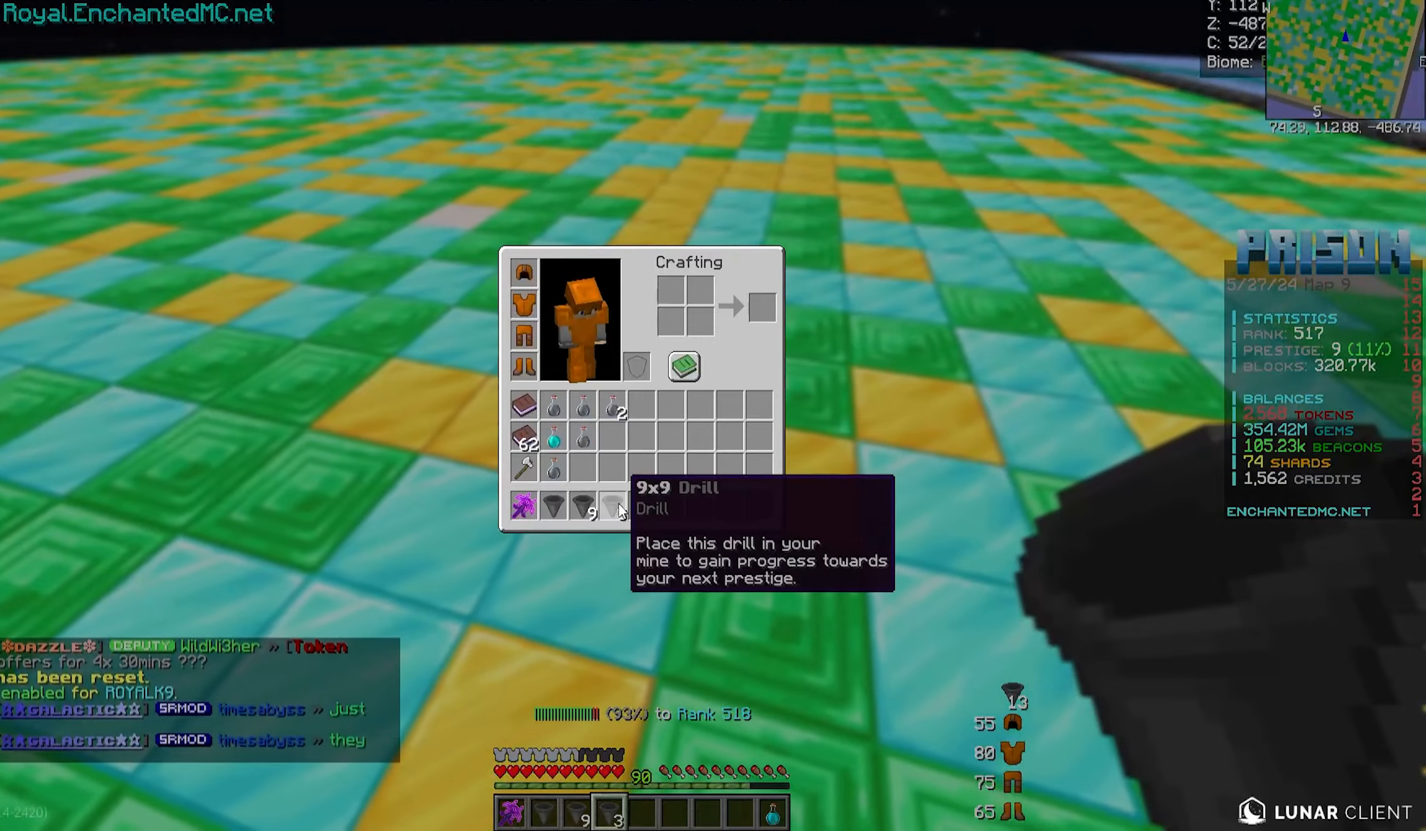
{"keys": ["s"], "mouse": [], "events": [[500, "s", "down"]]}
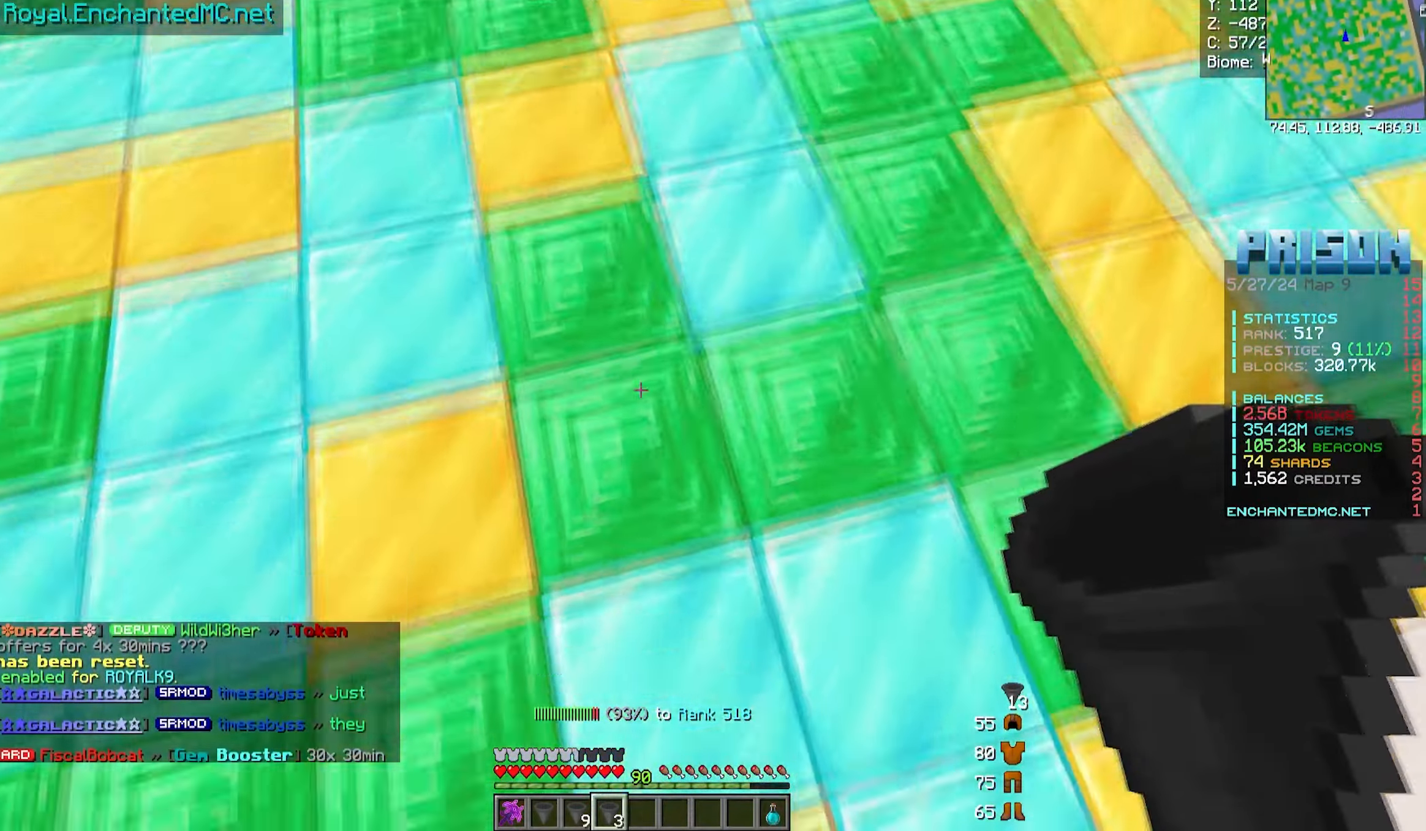
{"keys": ["w"], "mouse": [], "events": [[100, "s", "up"], [117, "mouse_right", "down"], [217, "w", "down"], [300, "mouse_right", "up"]]}
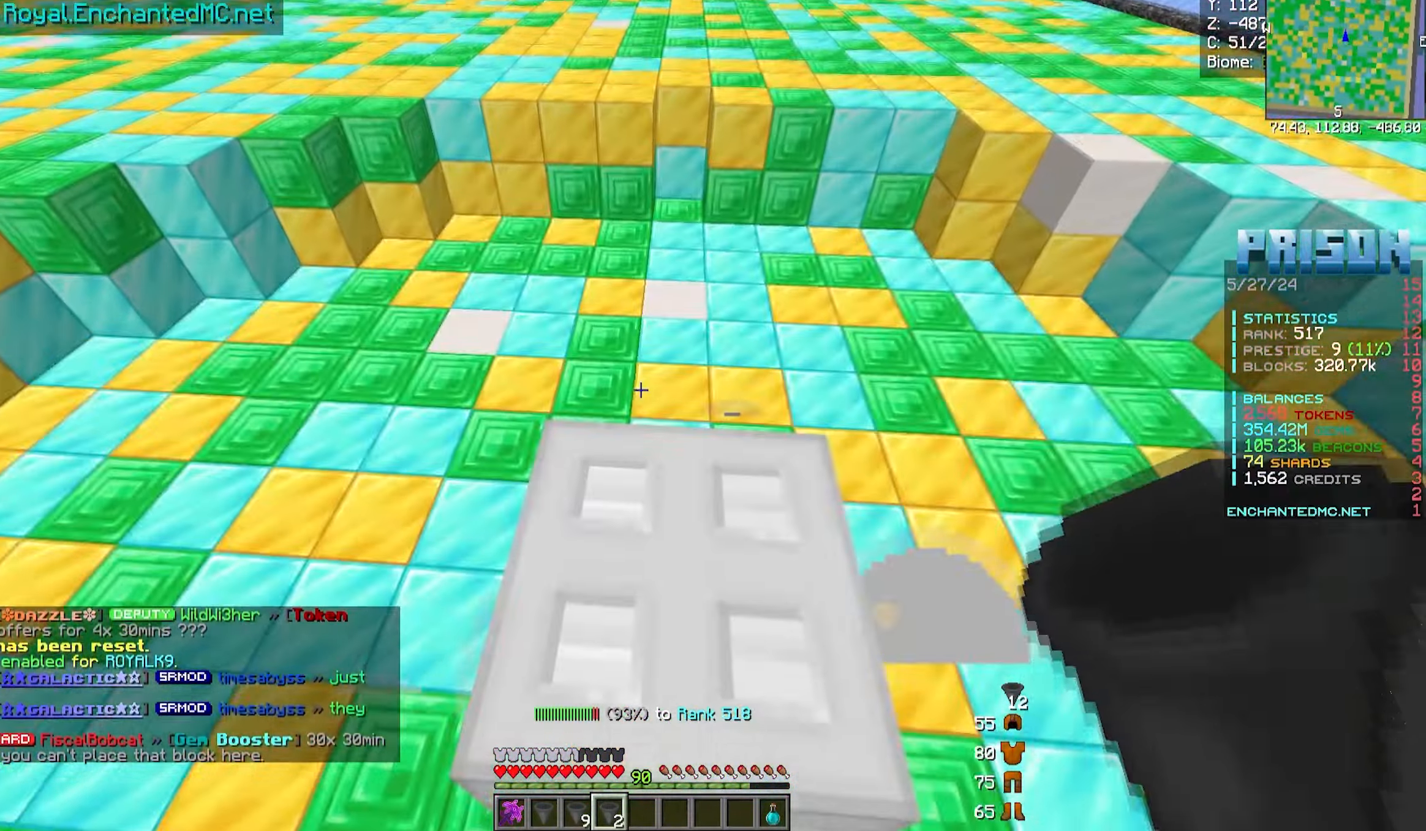
{"keys": ["w"], "mouse": [], "events": []}
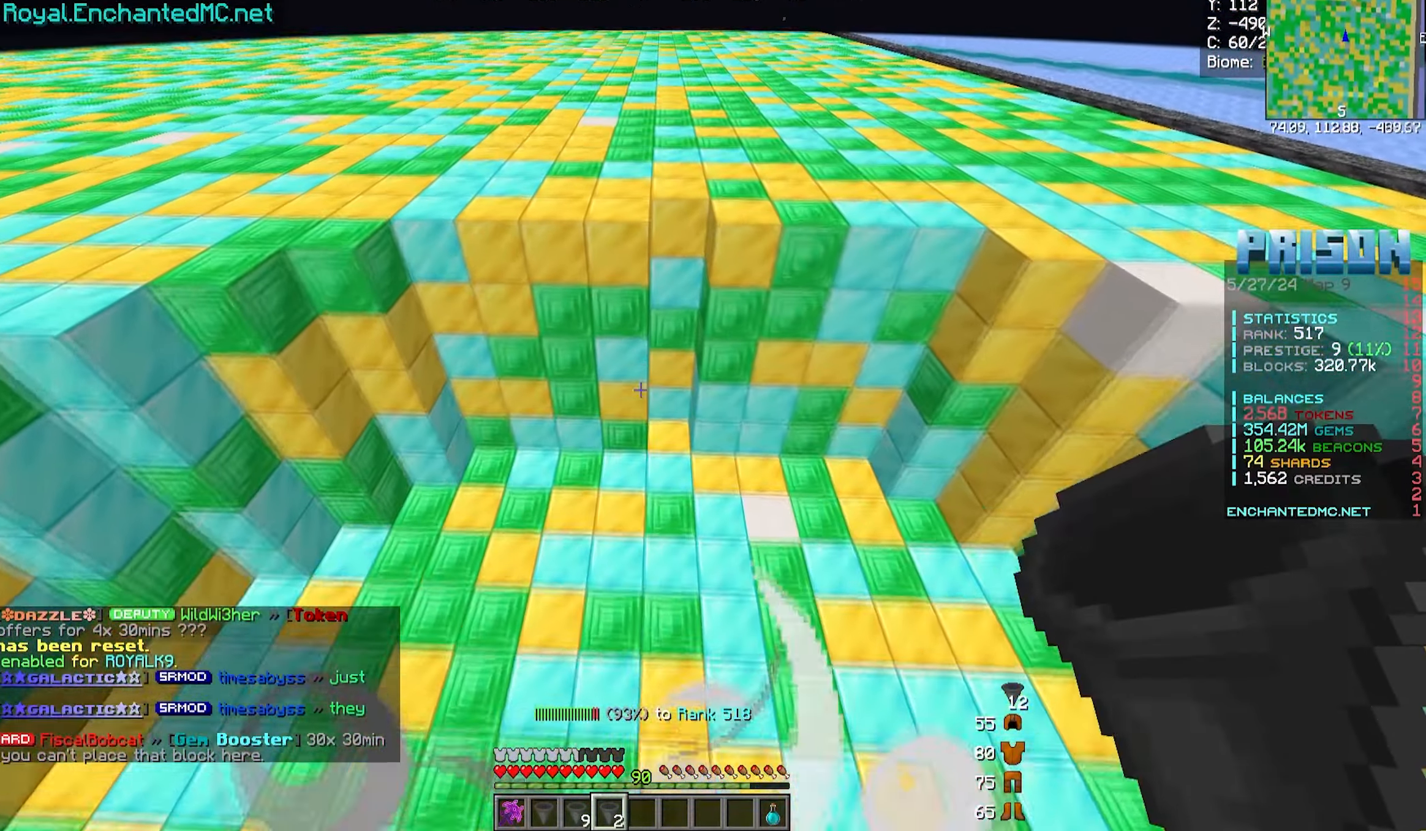
{"keys": ["w"], "mouse": [], "events": []}
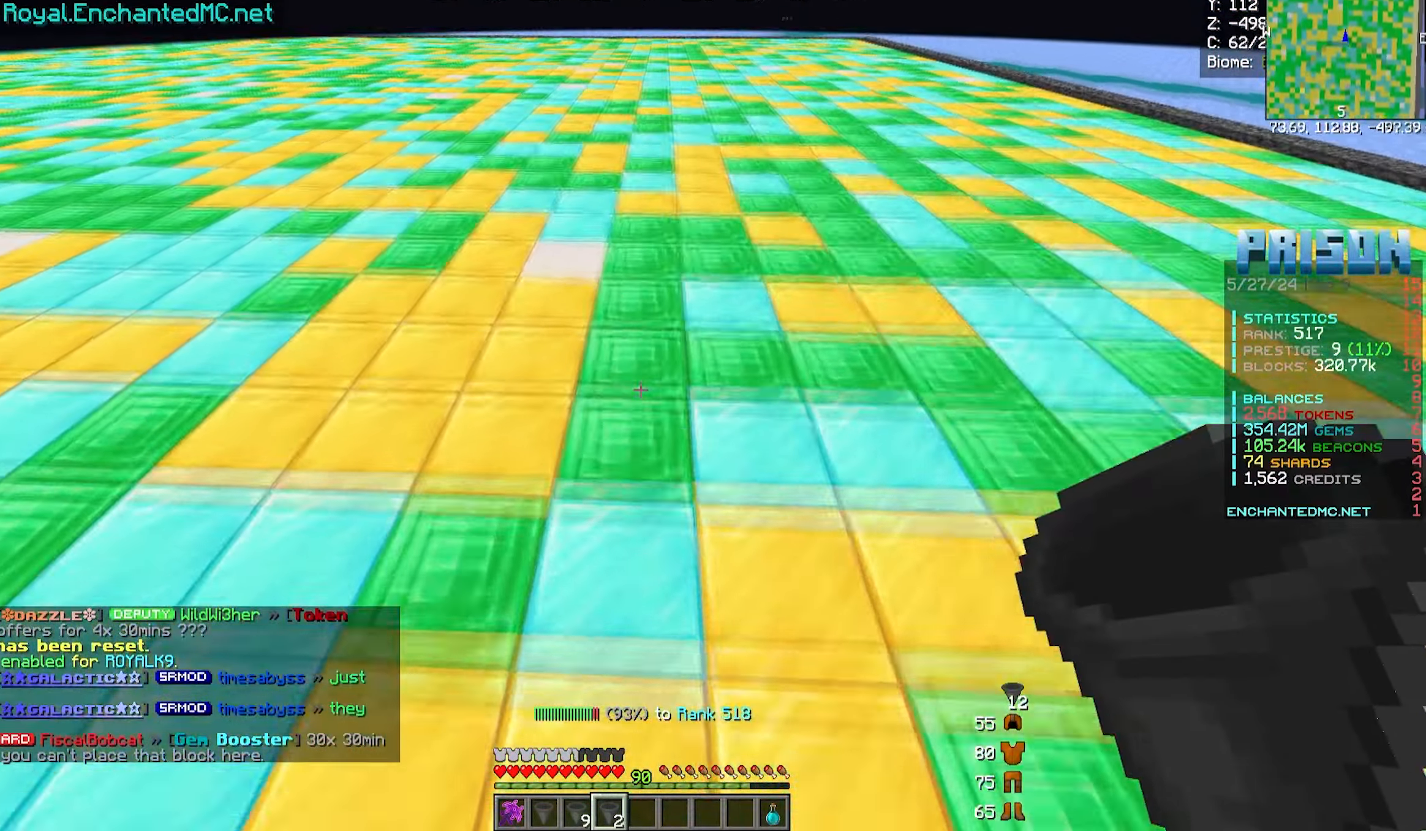
{"keys": [], "mouse": [], "events": [[300, "a", "down"], [450, "a", "up"], [450, "w", "up"]]}
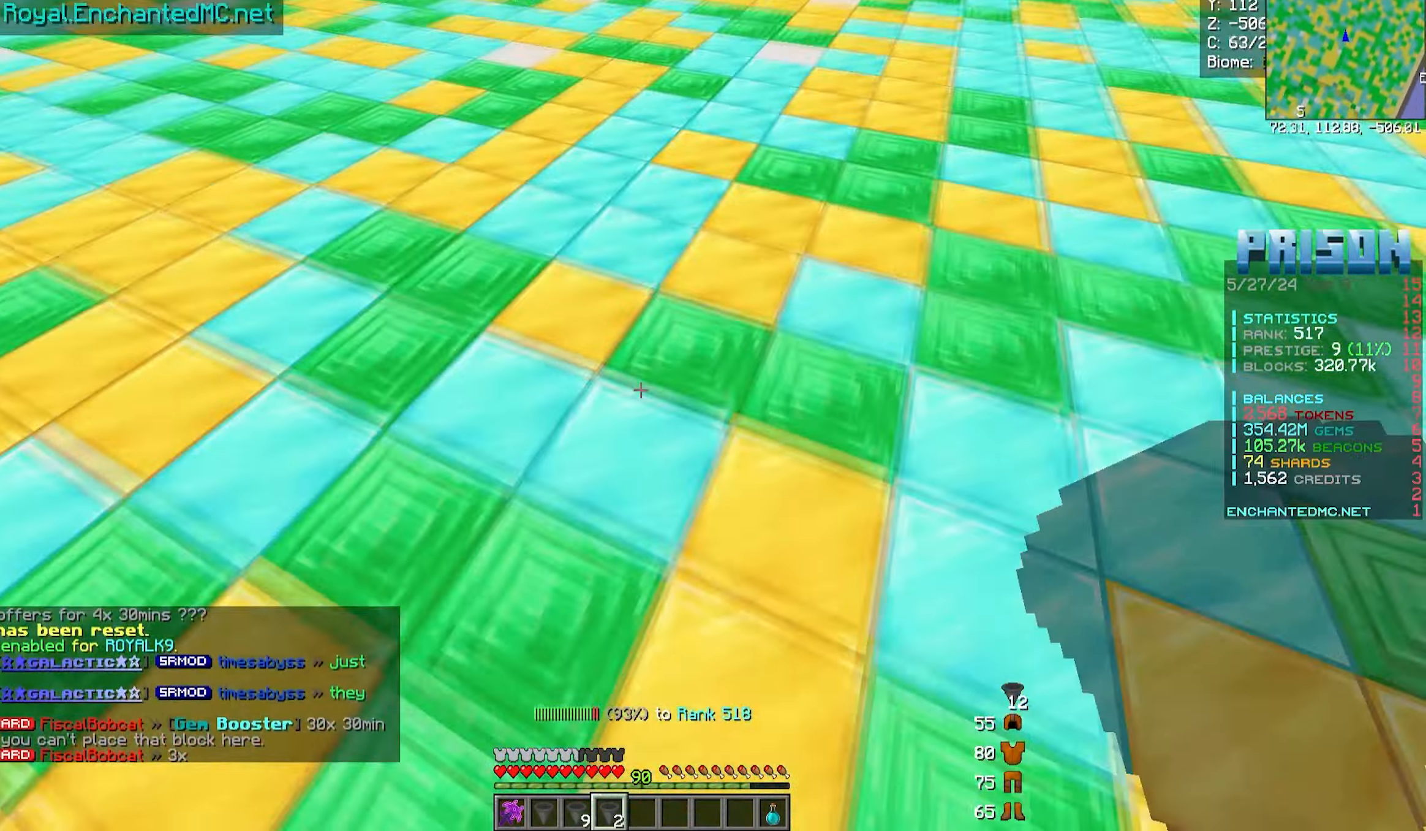
{"keys": ["d", "s"], "mouse": [], "events": [[17, "mouse_right", "down"], [100, "d", "down"], [167, "mouse_right", "up"], [183, "s", "down"]]}
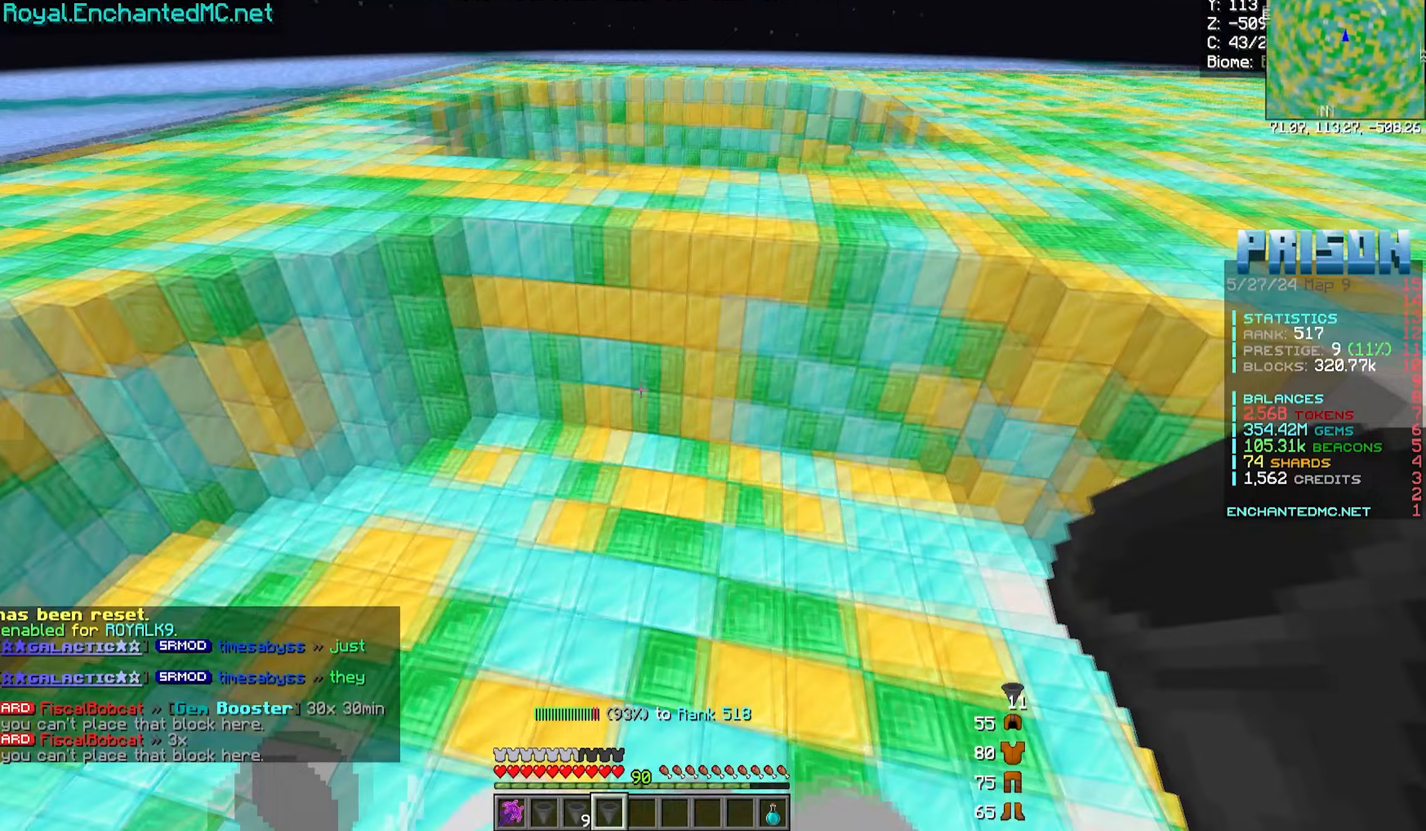
{"keys": ["a", "s"], "mouse": [], "events": [[150, "d", "up"], [283, "a", "down"]]}
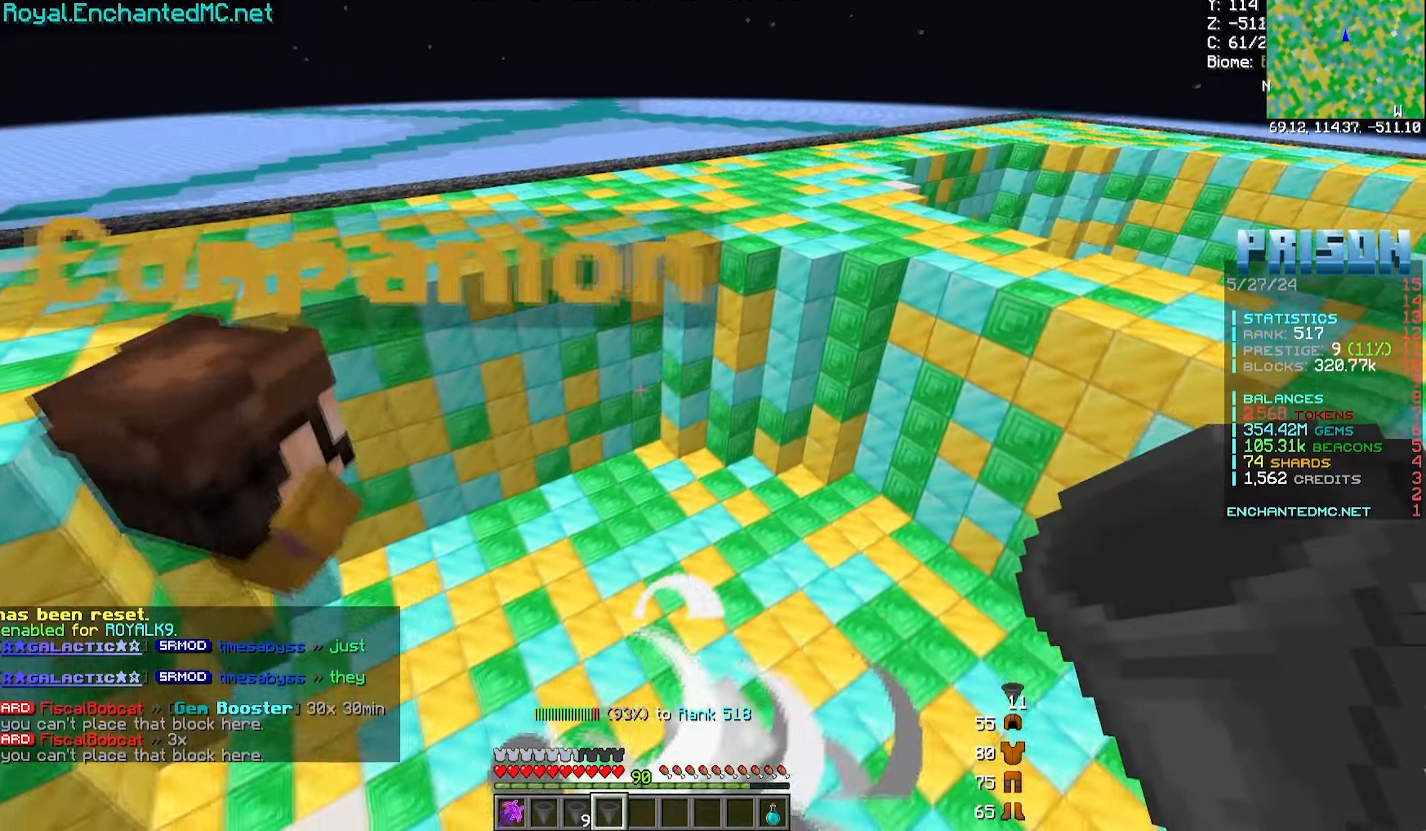
{"keys": ["w"], "mouse": [], "events": [[117, "s", "up"], [317, "w", "down"], [483, "a", "up"]]}
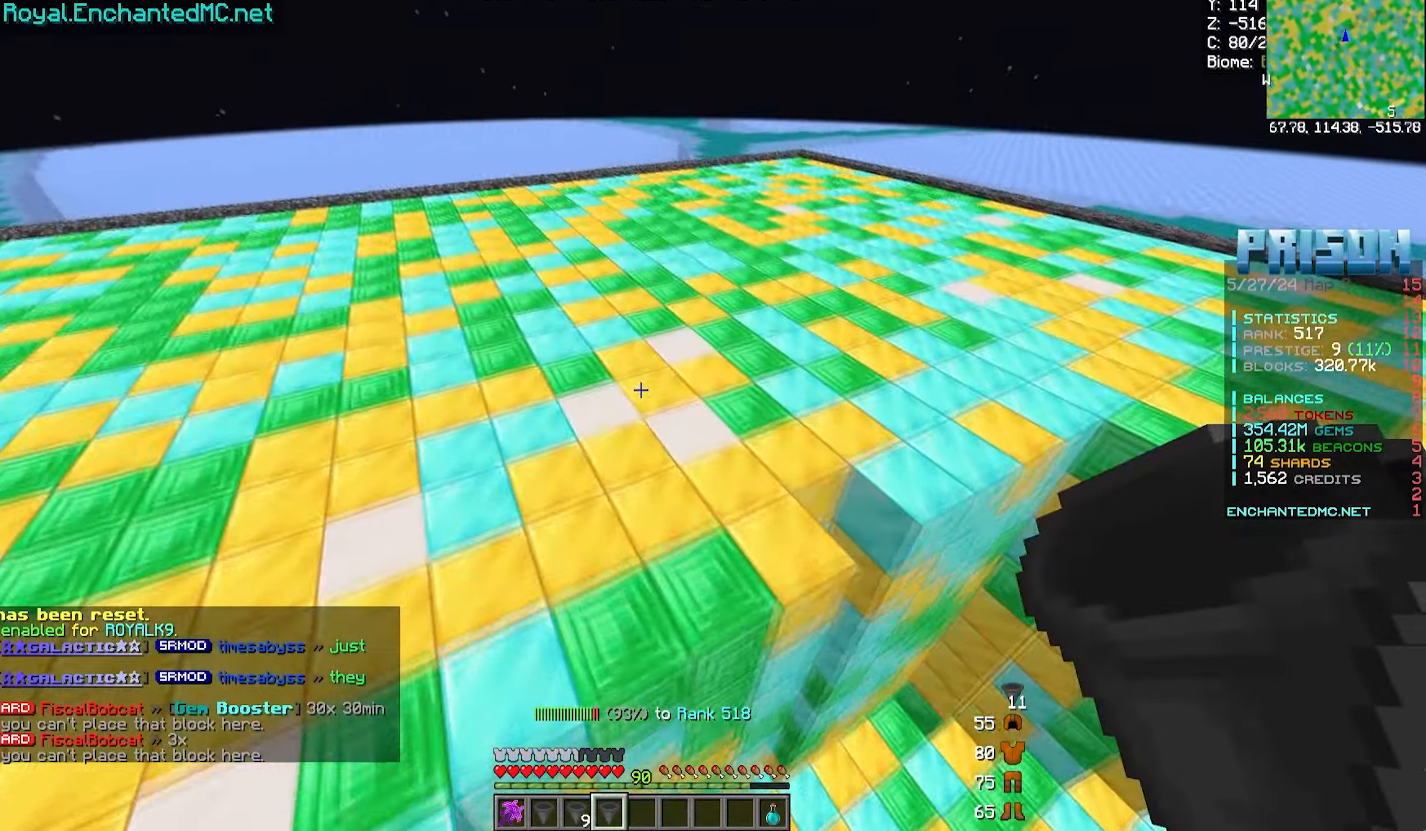
{"keys": ["a"], "mouse": [], "events": [[233, "a", "down"], [233, "w", "up"]]}
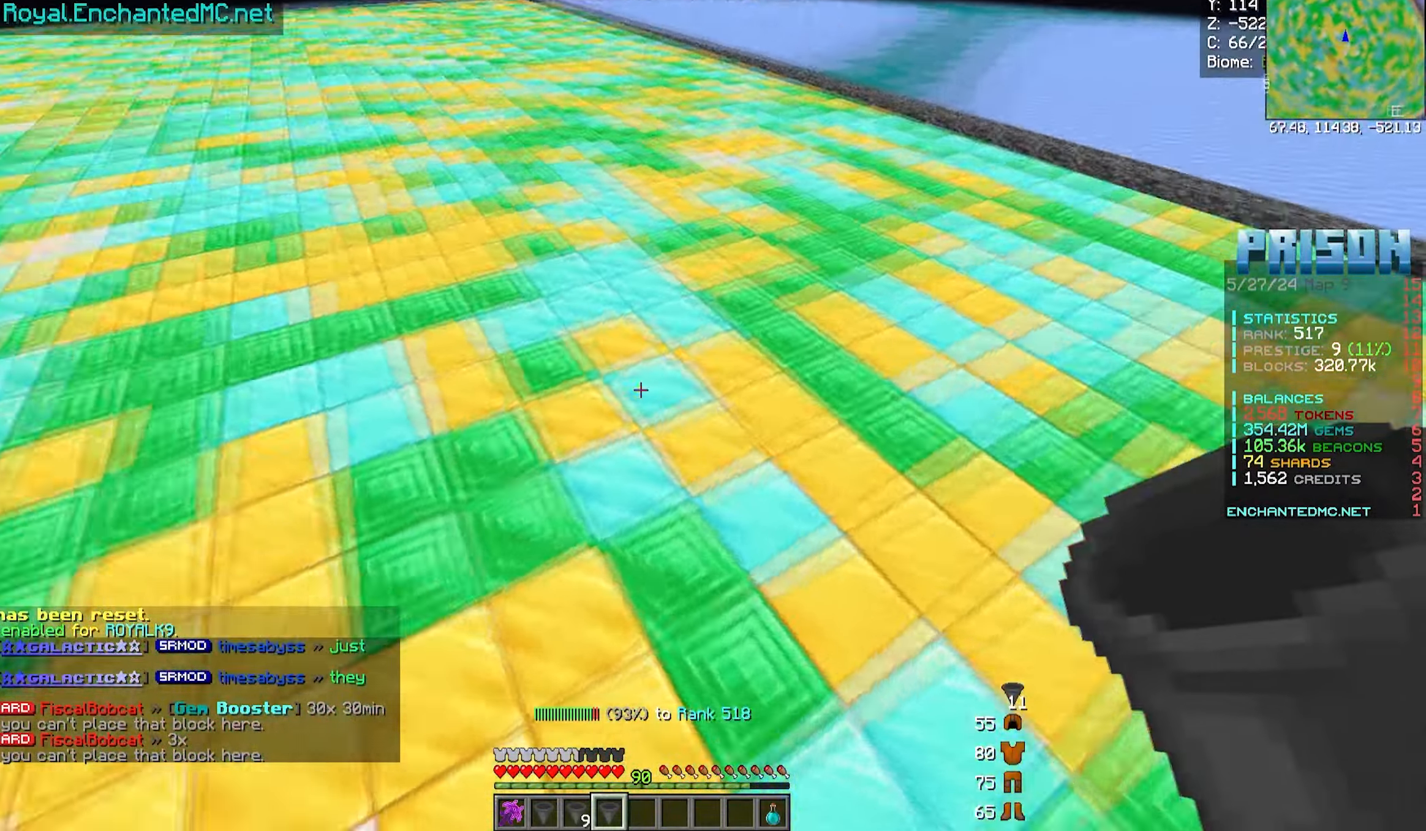
{"keys": ["w"], "mouse": [], "events": [[33, "w", "down"], [300, "a", "up"]]}
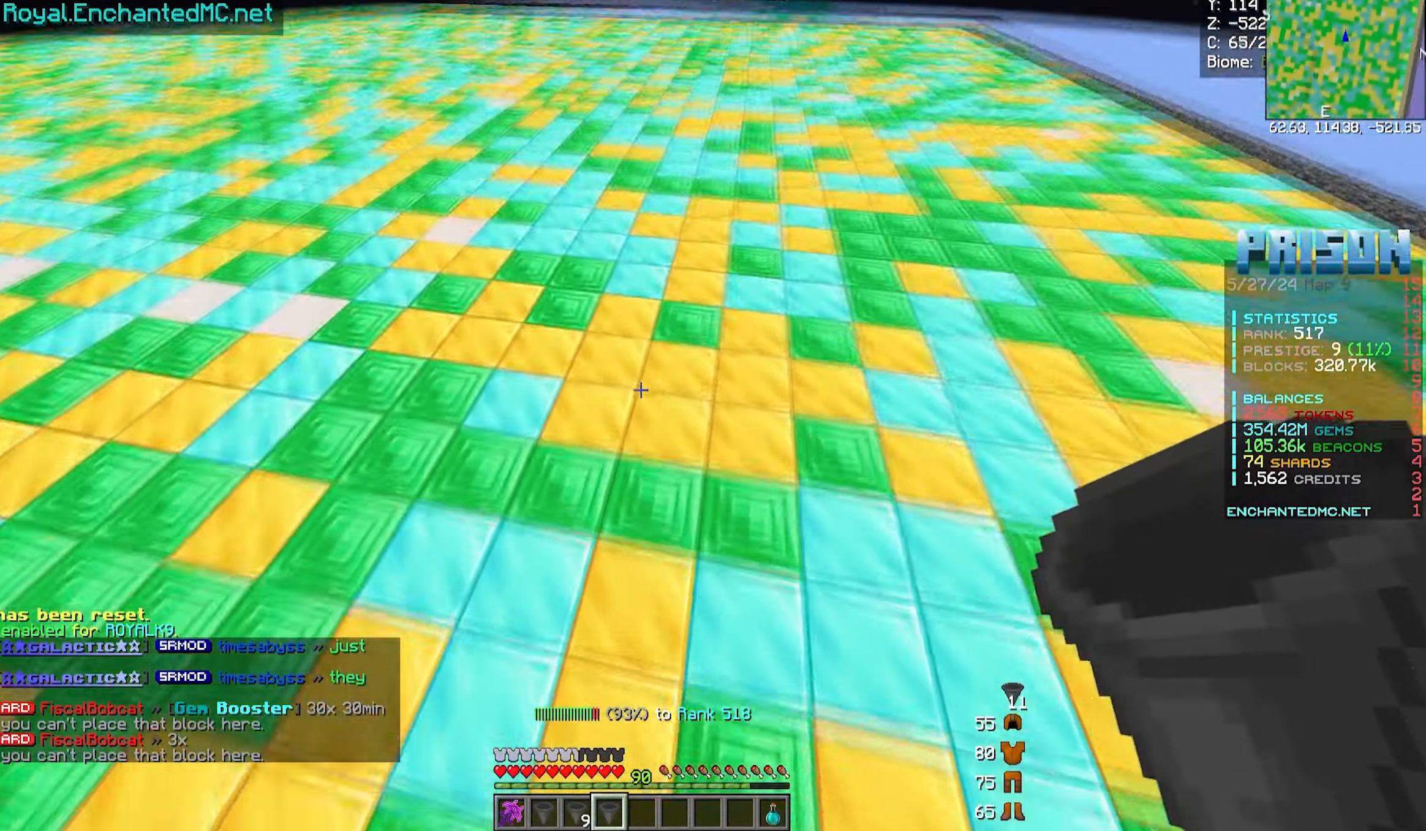
{"keys": ["d"], "mouse": []}
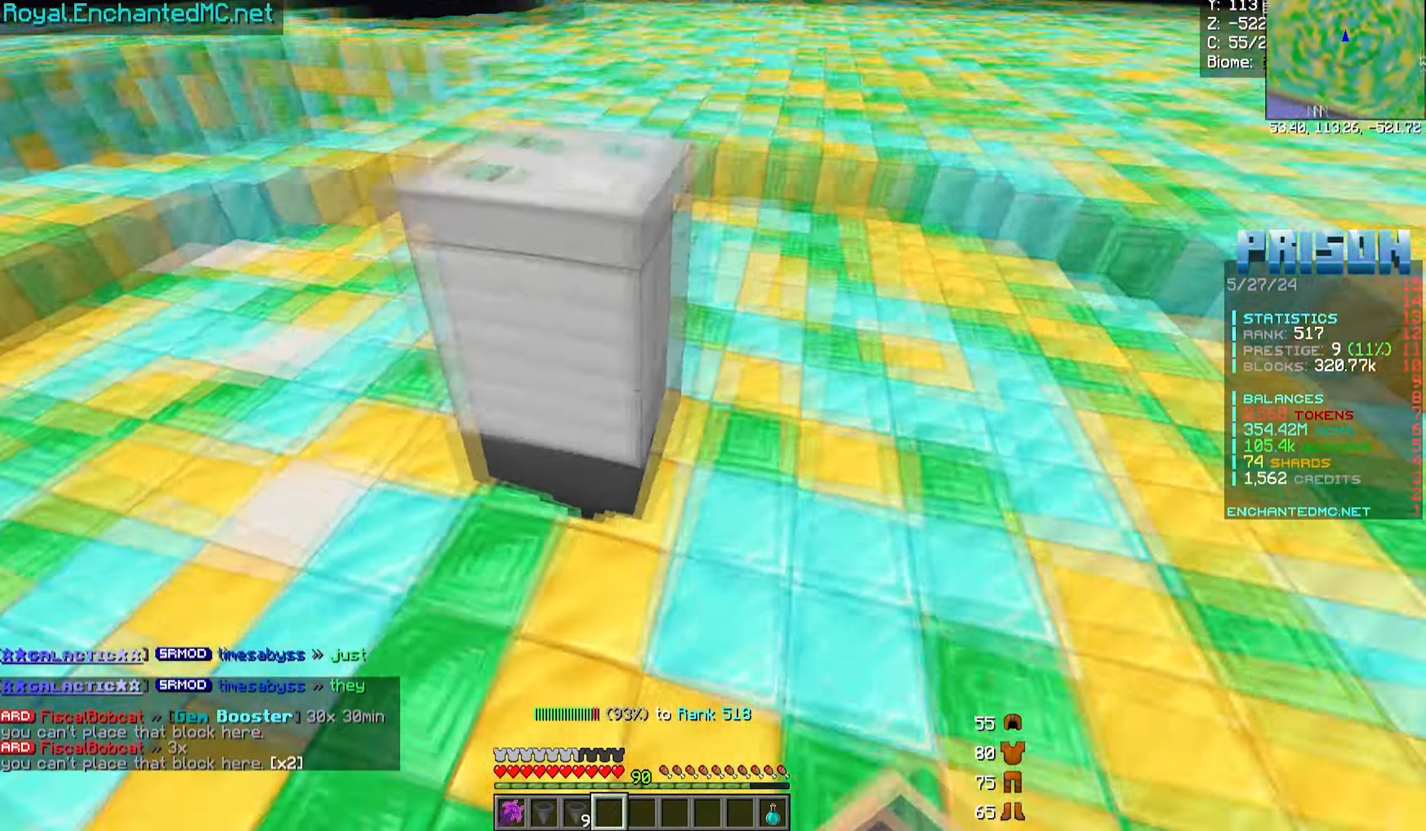
{"keys": ["s"], "mouse": [], "events": [[117, "s", "down"], [350, "d", "up"]]}
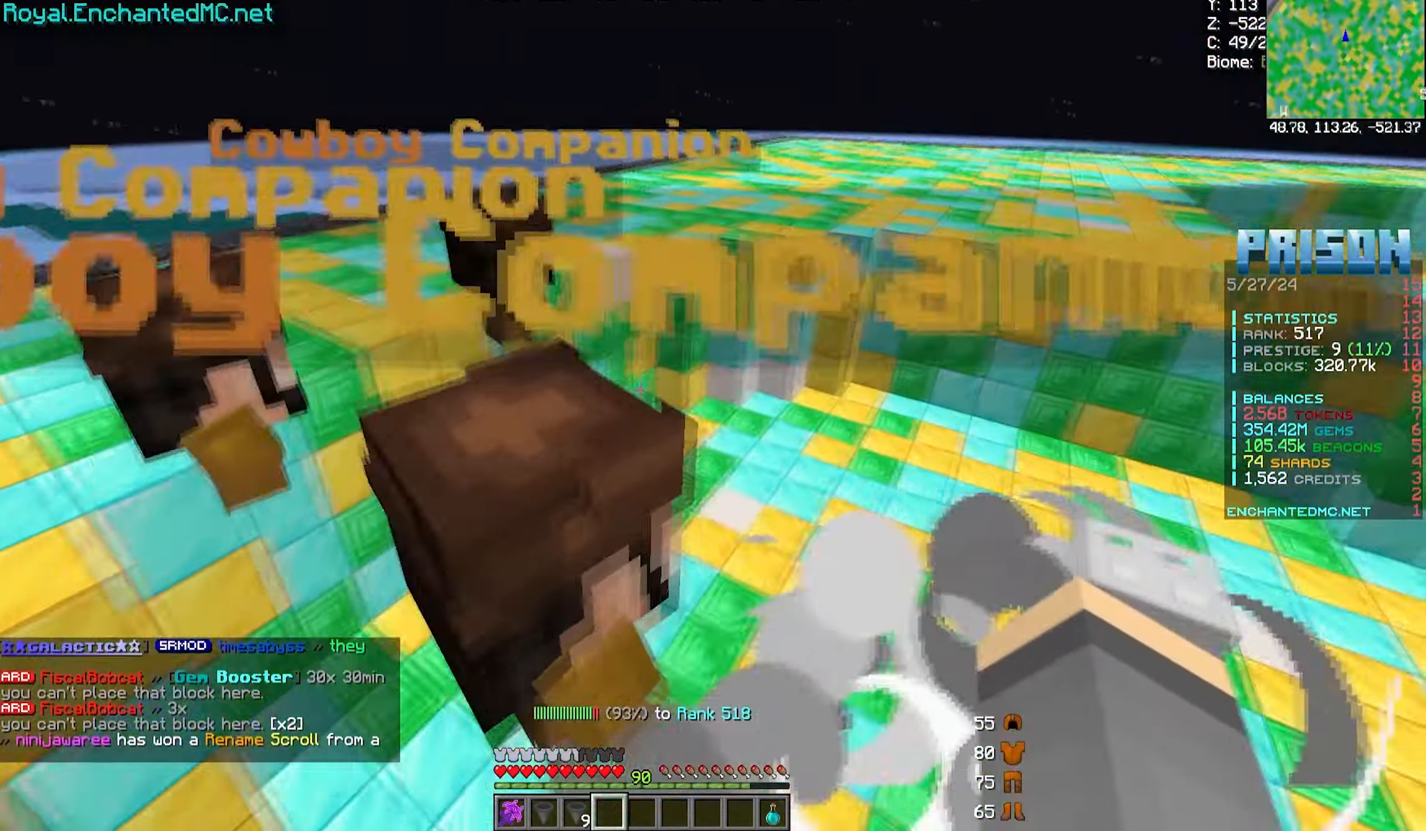
{"keys": [], "mouse": [], "events": [[150, "s", "up"]]}